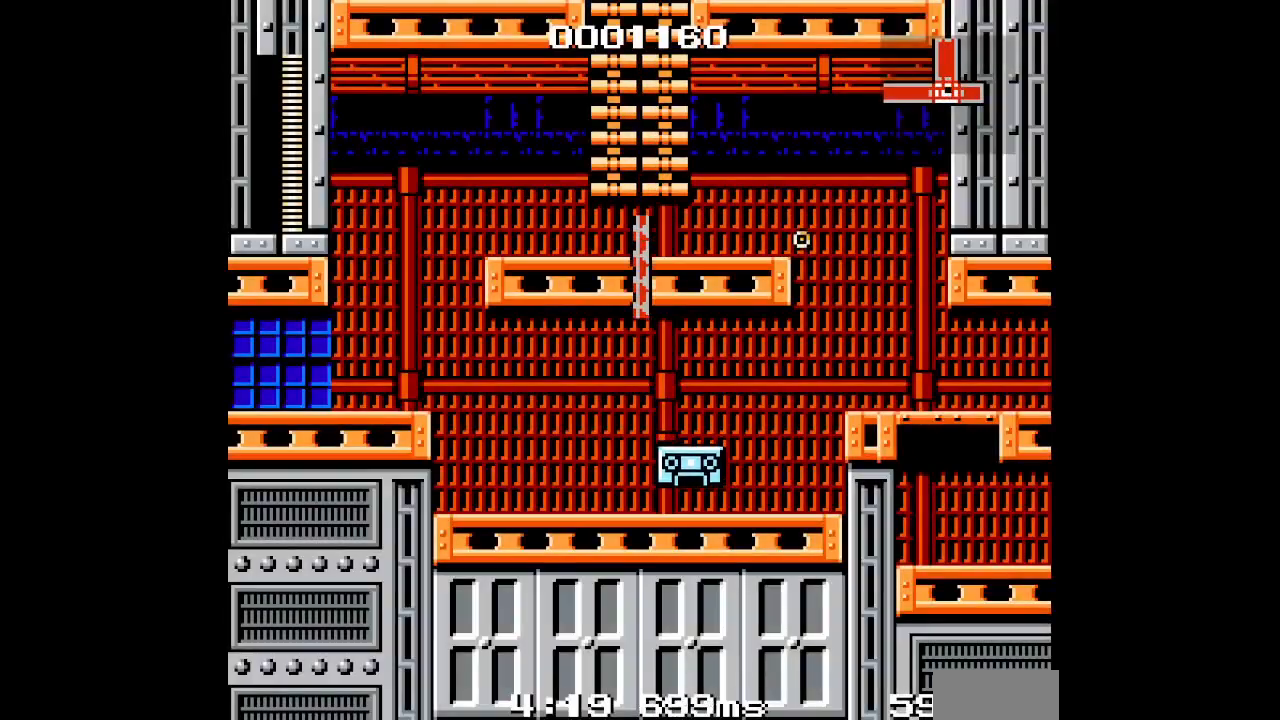
Gameplay with a controller (PlayStation layout); each line is a JSON object with the inputs held at the frame after it. "events" lists button and stick changes between this image and that frame as [ms after this image, input, new state], when the widget could be followed in between. Not read: CIRCLE CROSS DPAD_RIGHT HOME L2 L3 R2 R3 SELECT SQUARE START TRIANGLE keyboard_mouse.
{"buttons": [], "events": []}
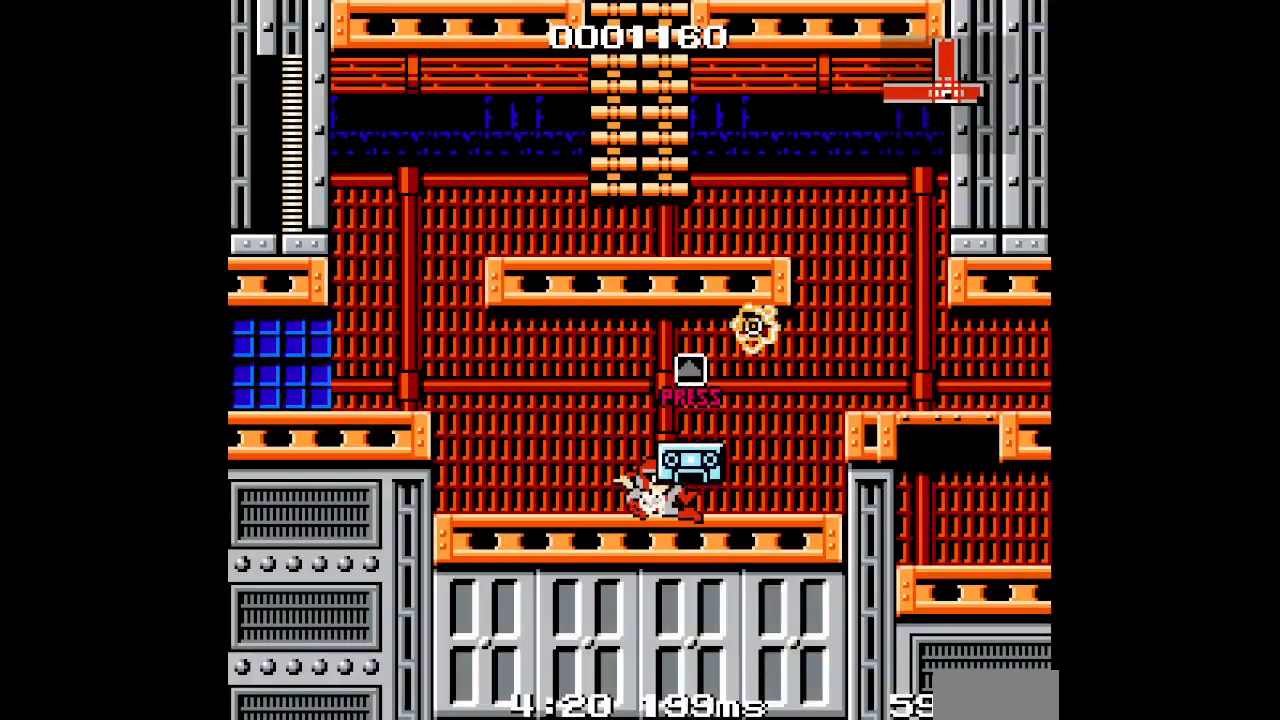
{"buttons": ["DPAD_UP"]}
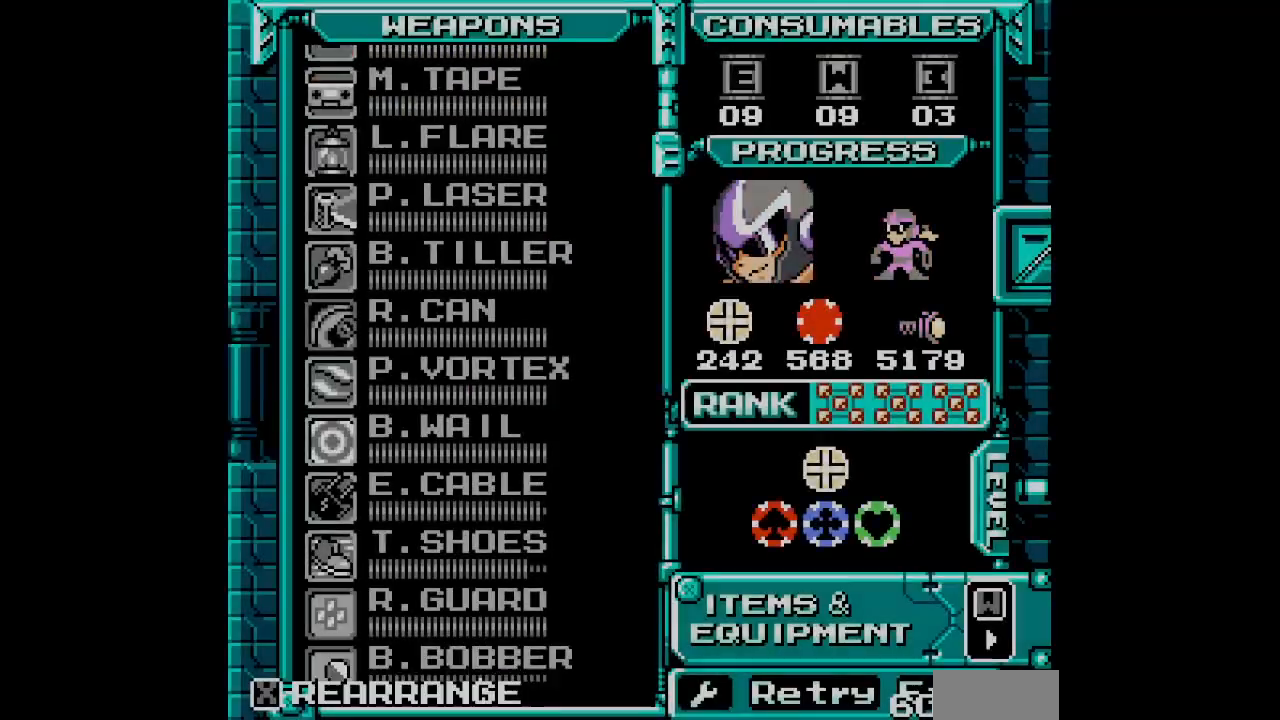
{"buttons": ["DPAD_UP"], "events": [[50, "DPAD_UP", "up"], [117, "DPAD_UP", "down"], [200, "DPAD_UP", "up"], [283, "DPAD_UP", "down"], [333, "DPAD_UP", "up"], [400, "DPAD_UP", "down"]]}
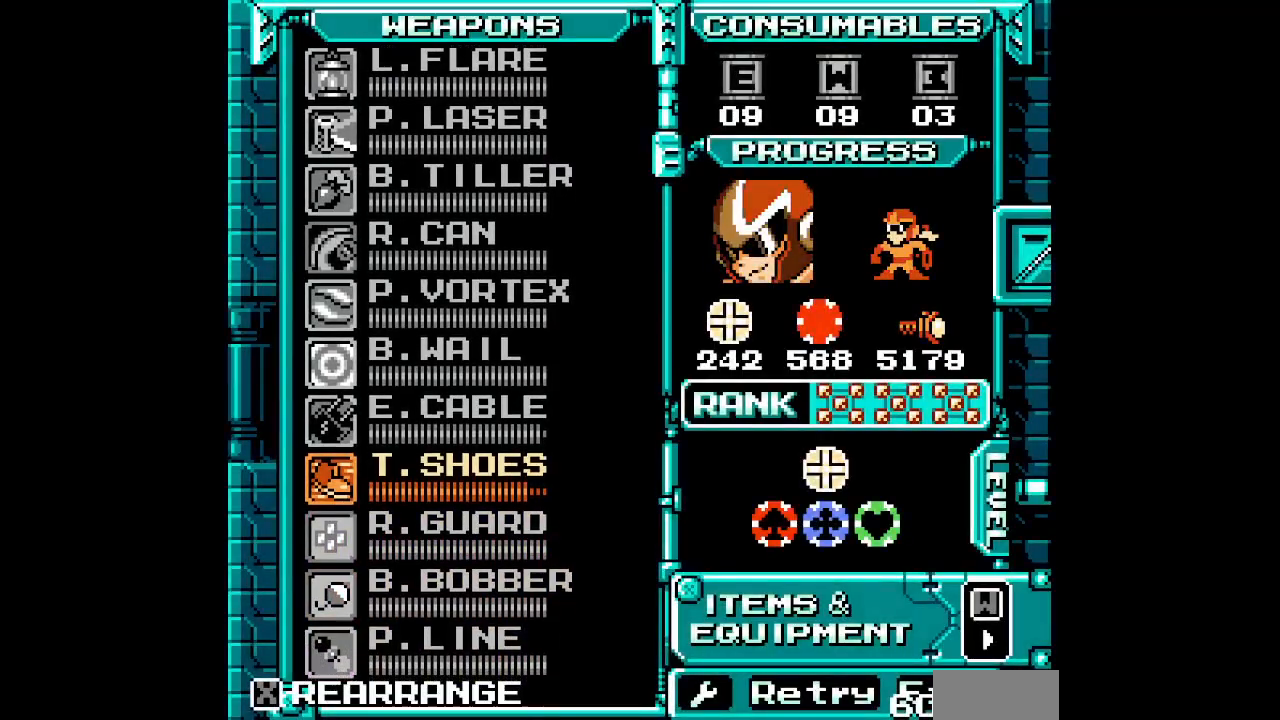
{"buttons": []}
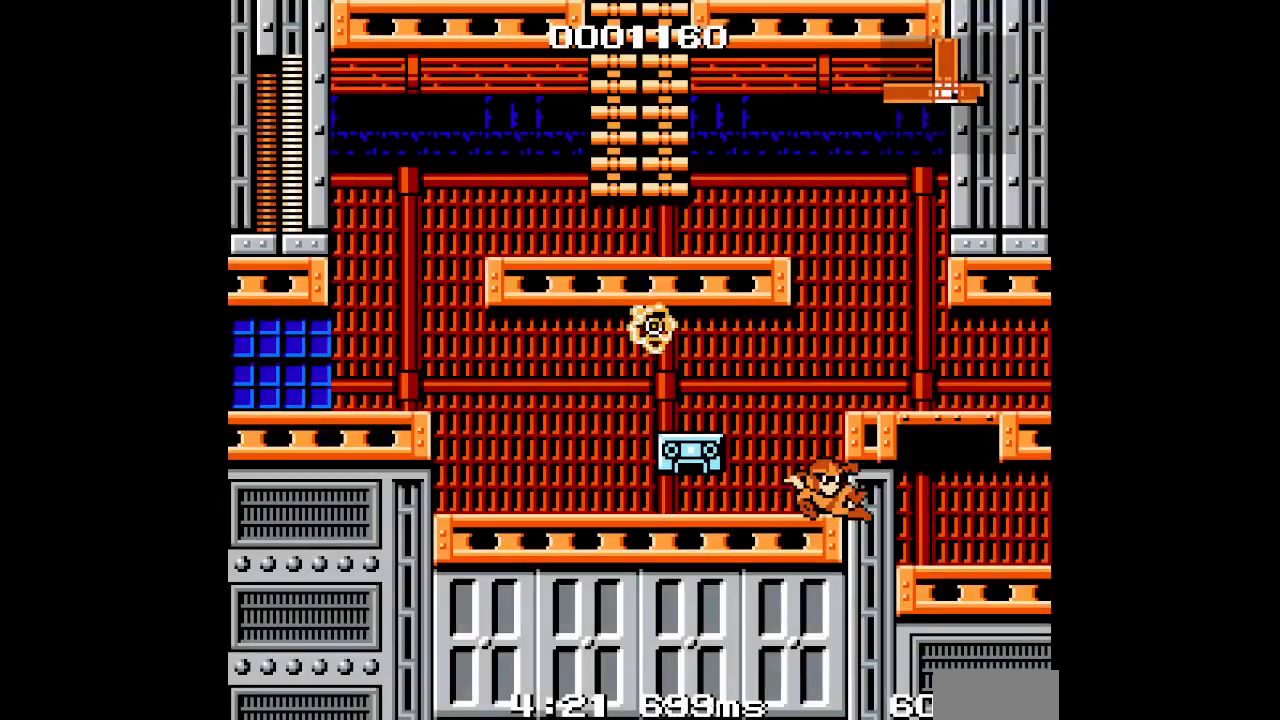
{"buttons": [], "events": []}
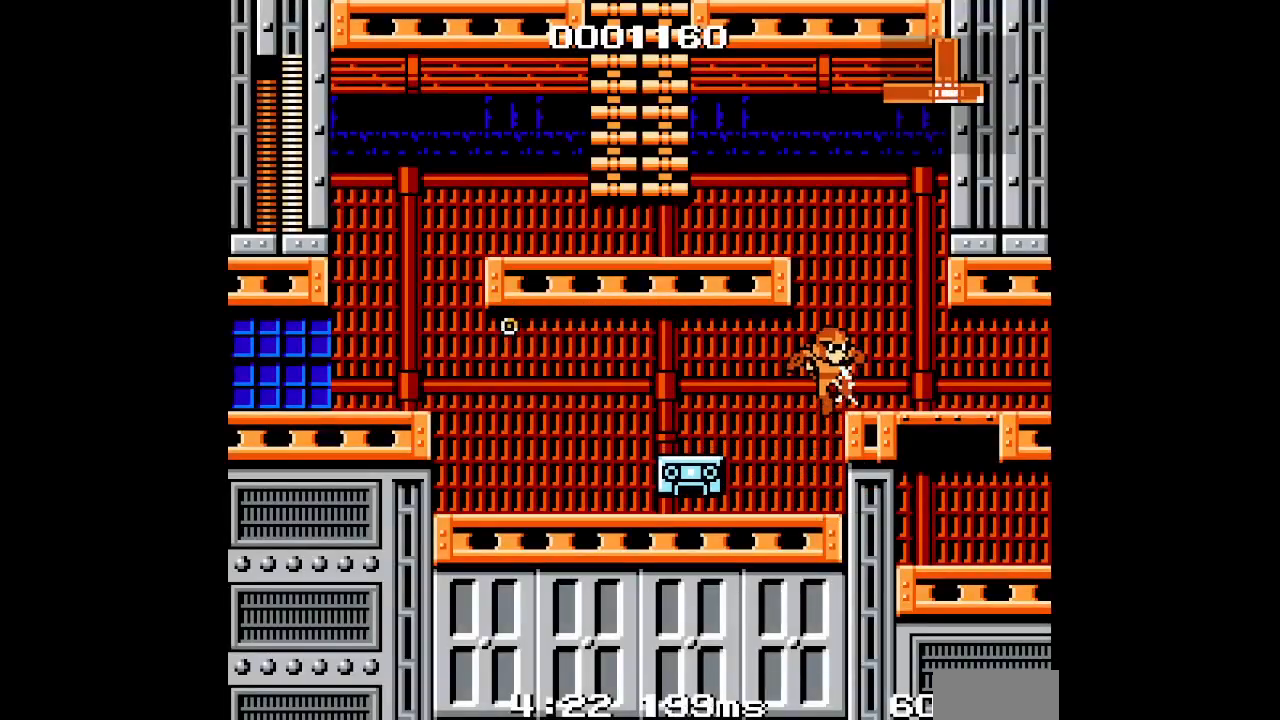
{"buttons": []}